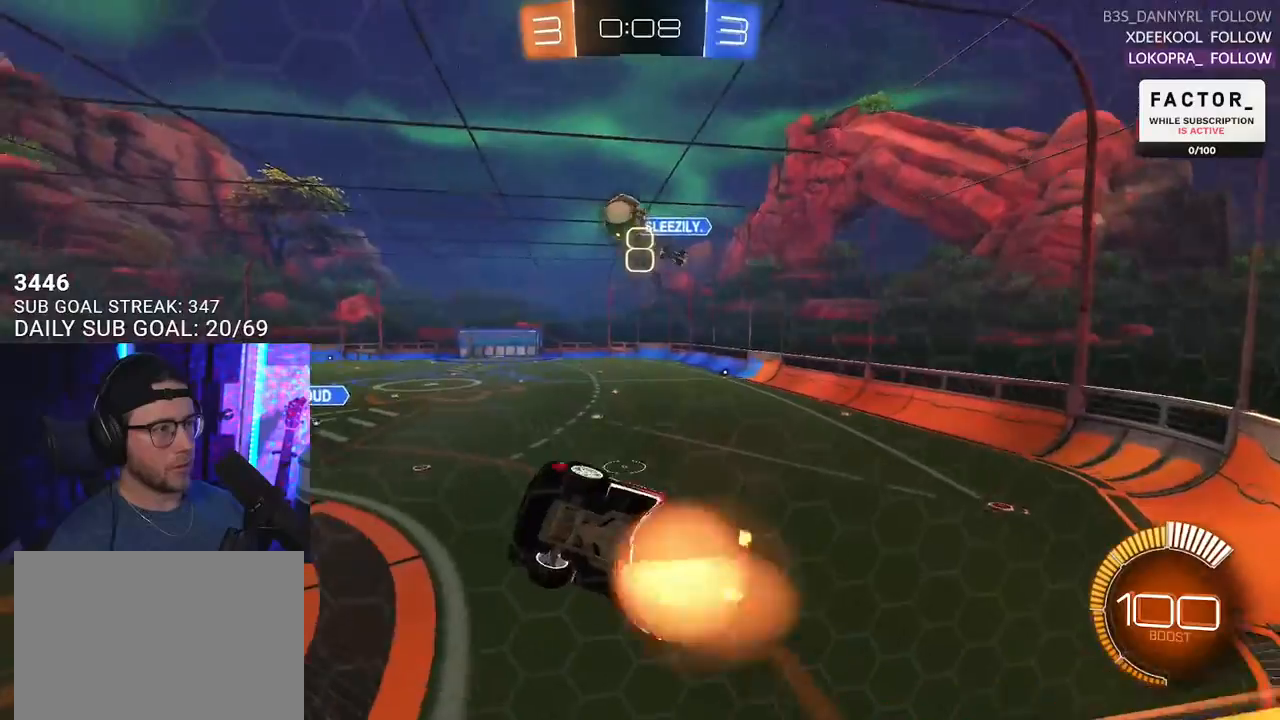
Gameplay with a controller (PlayStation layout); each line is a JSON object with the inputs held at the frame after it. "events" lists button and stick changes between this image and that frame as [ms after this image, input, new state], when the widget could be followed in between. Not read: SELECT START.
{"buttons": ["R1", "R2", "L3"], "left_stick": "up", "right_stick": "center", "events": [[17, "left_stick", "down-left"], [150, "R1", "down"], [167, "CROSS", "up"], [467, "left_stick", "up"]]}
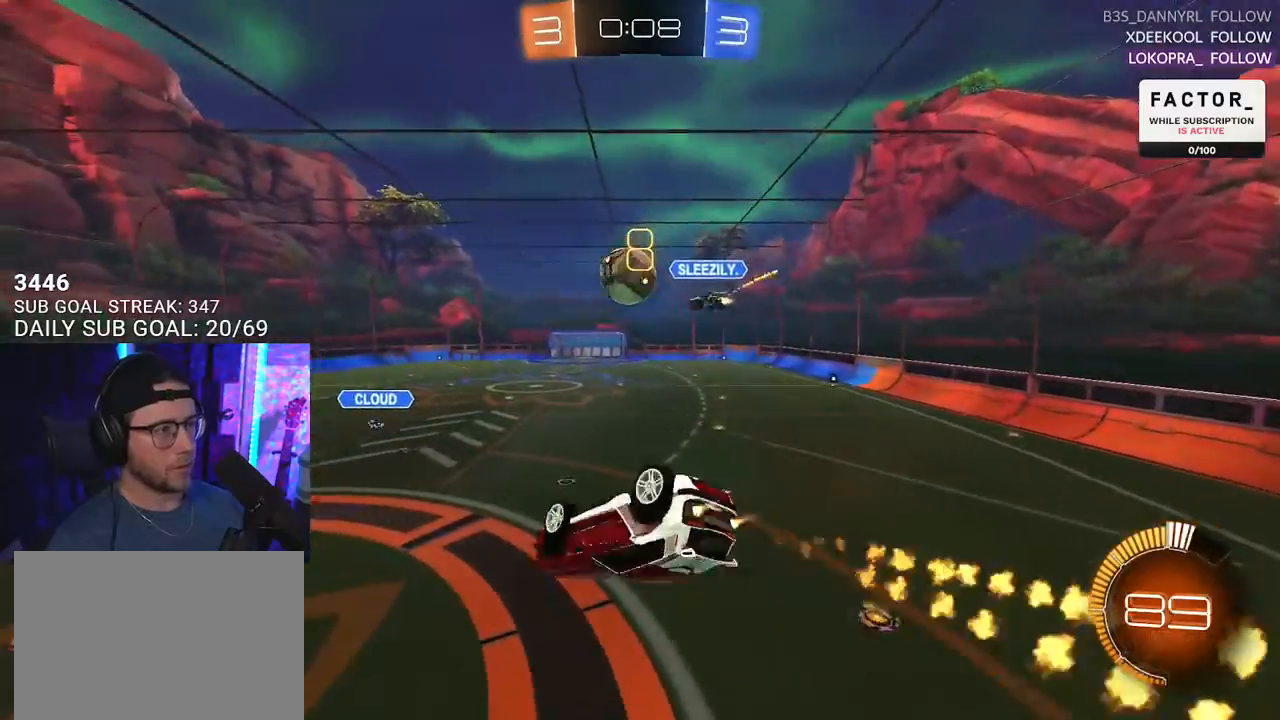
{"buttons": ["R1", "R2"], "left_stick": "up-right", "right_stick": "center", "events": [[50, "left_stick", "up-right"], [183, "left_stick", "right"], [283, "left_stick", "down-right"], [383, "L3", "up"], [500, "left_stick", "up-right"]]}
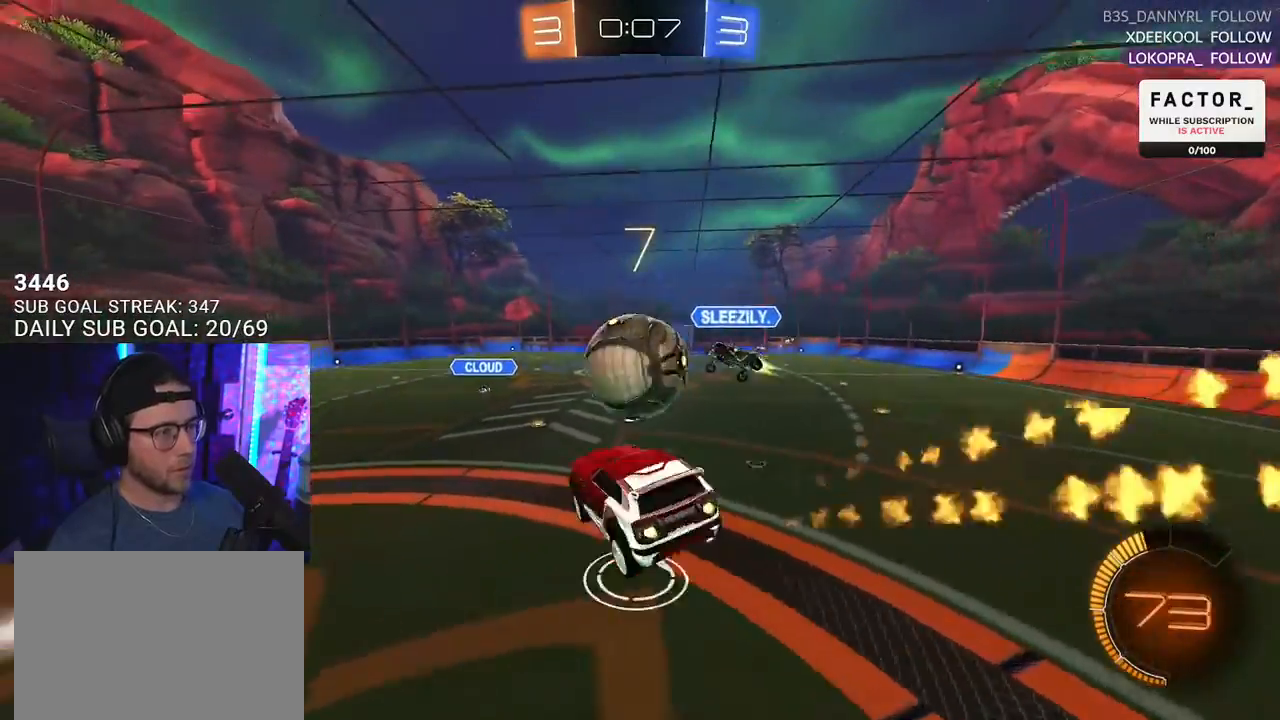
{"buttons": ["R1", "R2", "L3"], "left_stick": "down-right", "right_stick": "center", "events": [[50, "L2", "down"], [100, "CROSS", "down"], [183, "L2", "up"], [183, "L3", "down"], [217, "CROSS", "up"], [217, "left_stick", "down-right"], [367, "left_stick", "right"], [483, "left_stick", "down-right"]]}
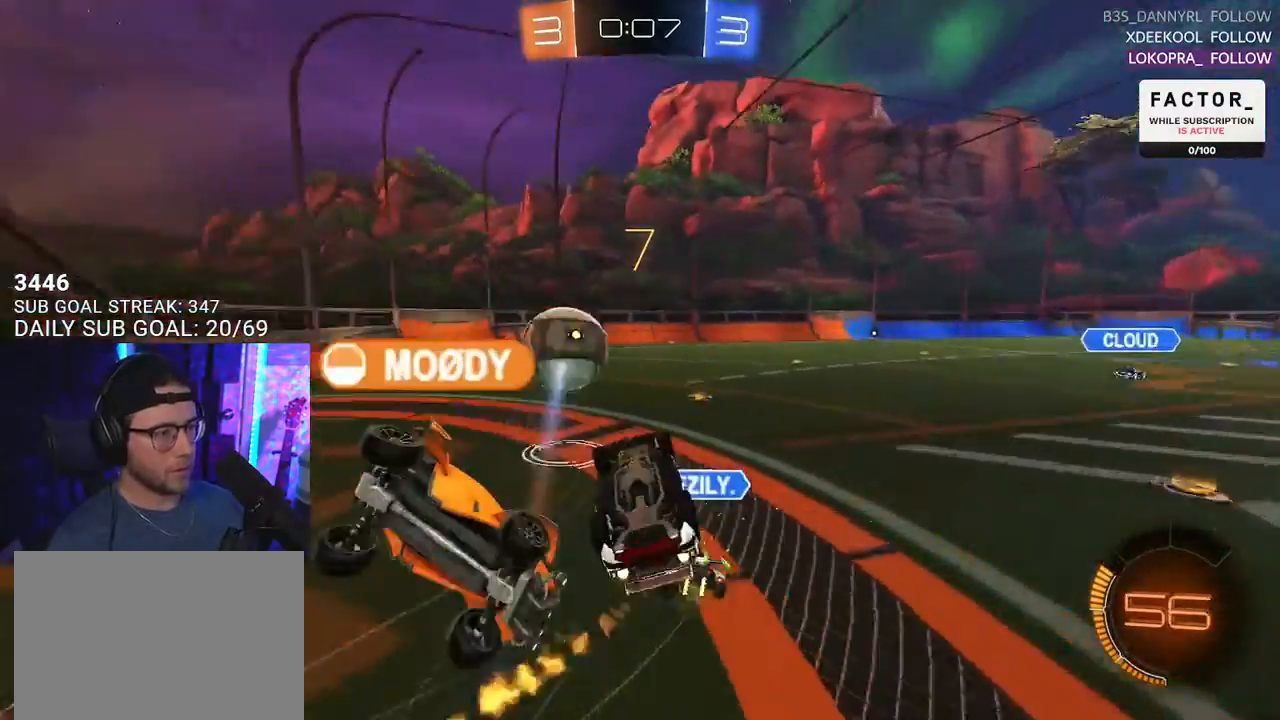
{"buttons": ["R2"], "left_stick": "center", "right_stick": "center", "events": [[83, "left_stick", "down"], [183, "R1", "up"], [183, "left_stick", "down-left"], [350, "left_stick", "up"], [383, "L3", "up"], [450, "left_stick", "center"]]}
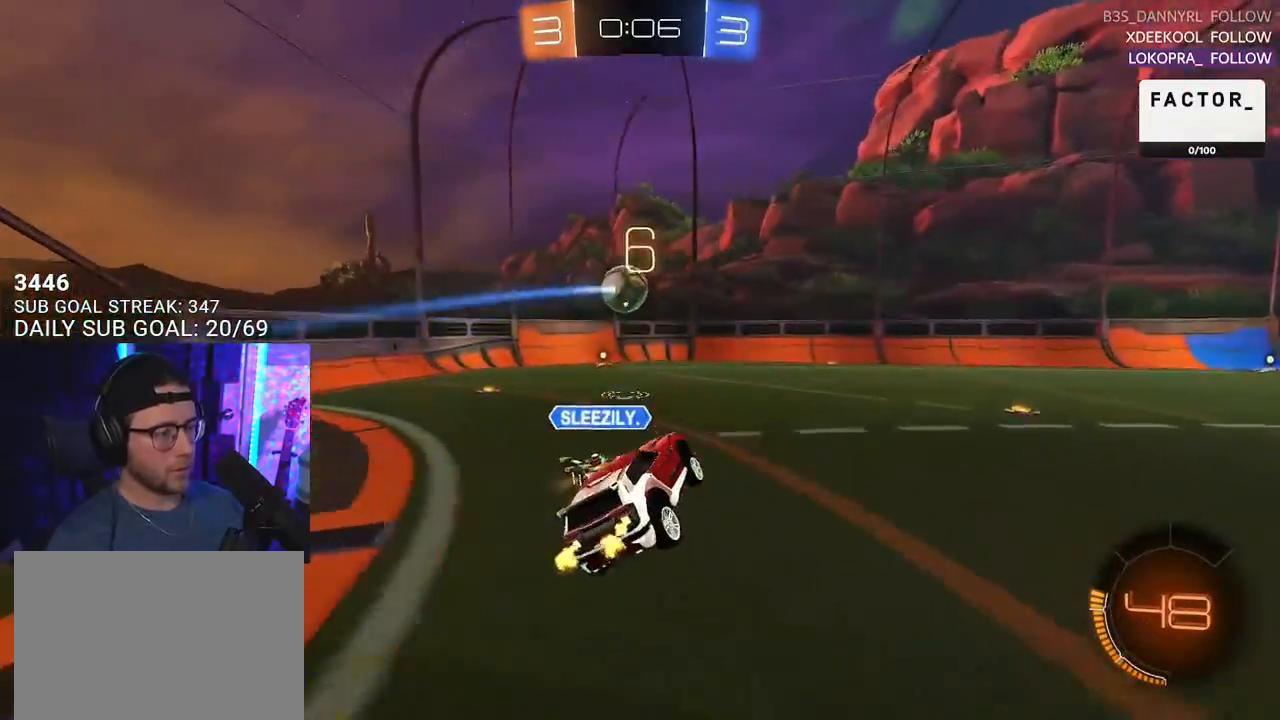
{"buttons": ["R2"], "left_stick": "left", "right_stick": "center", "events": [[200, "left_stick", "left"]]}
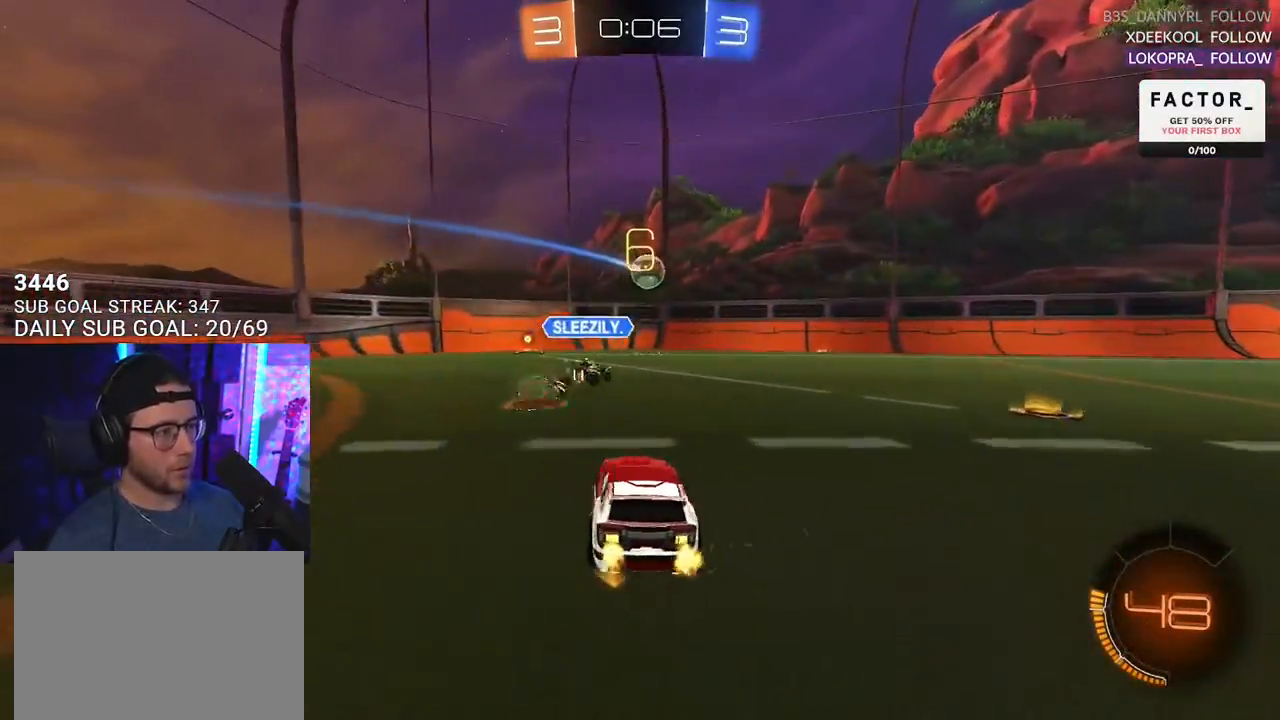
{"buttons": ["R2"], "left_stick": "left", "right_stick": "center", "events": [[150, "left_stick", "center"], [450, "left_stick", "left"]]}
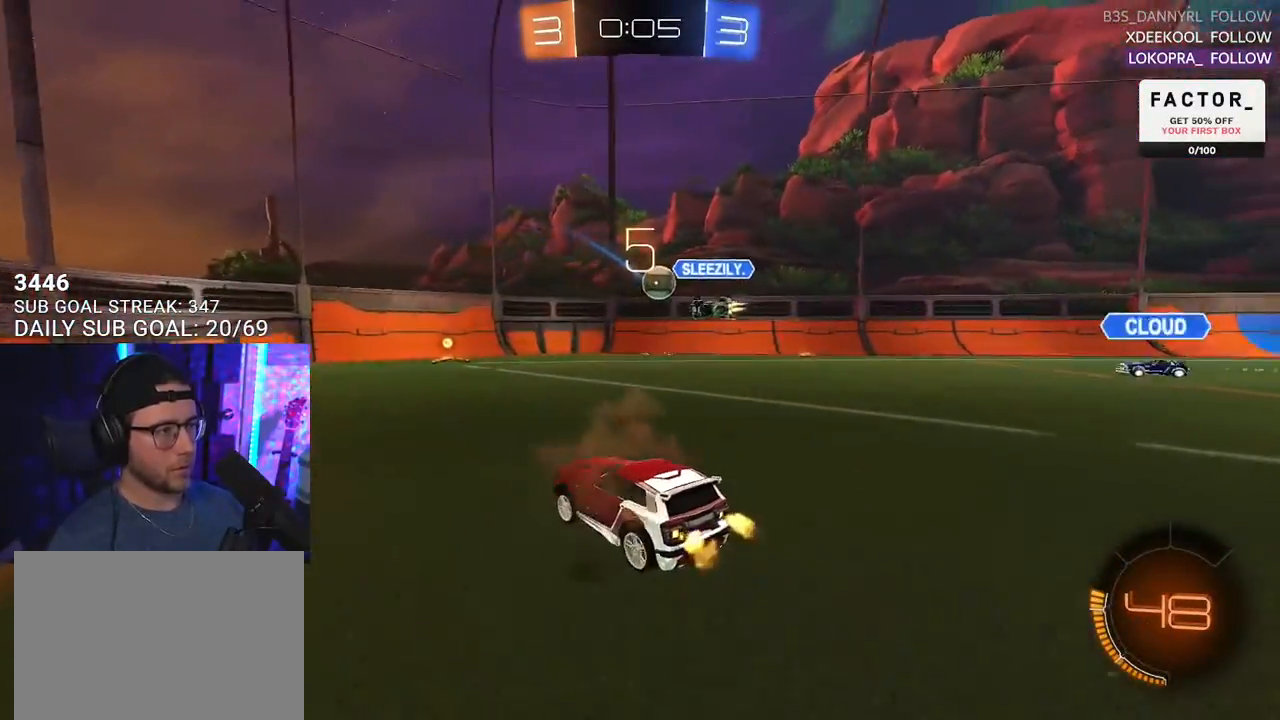
{"buttons": ["R2"], "left_stick": "left", "right_stick": "center", "events": [[100, "L2", "down"], [217, "L2", "up"], [383, "left_stick", "up-right"], [483, "left_stick", "left"]]}
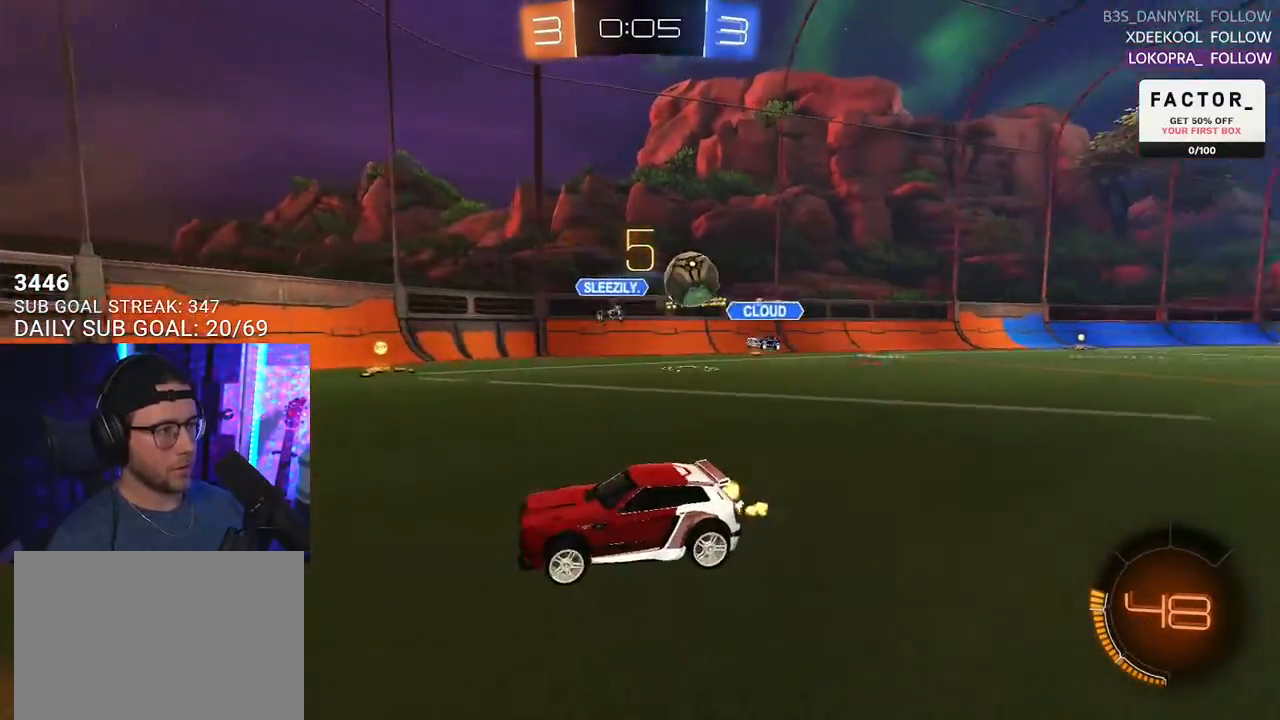
{"buttons": ["R1", "R2"], "left_stick": "left", "right_stick": "center", "events": [[400, "R1", "down"]]}
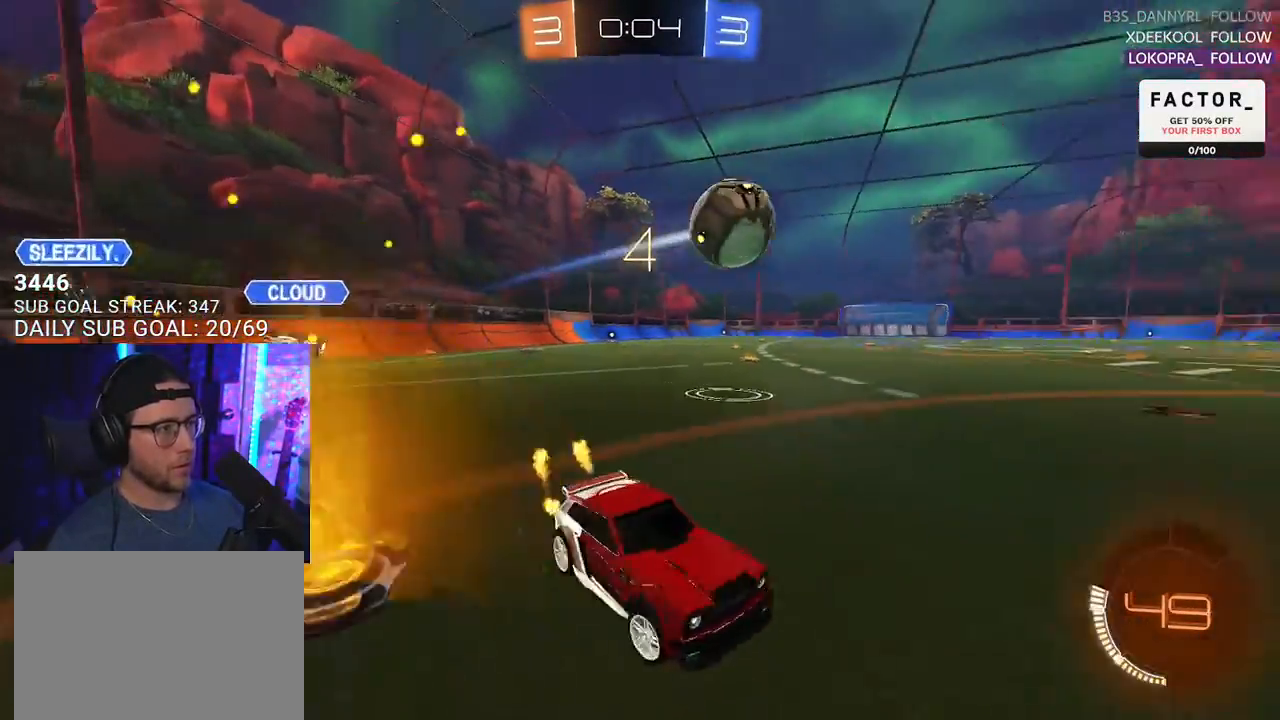
{"buttons": ["R1", "R2"], "left_stick": "center", "right_stick": "center", "events": [[317, "left_stick", "center"]]}
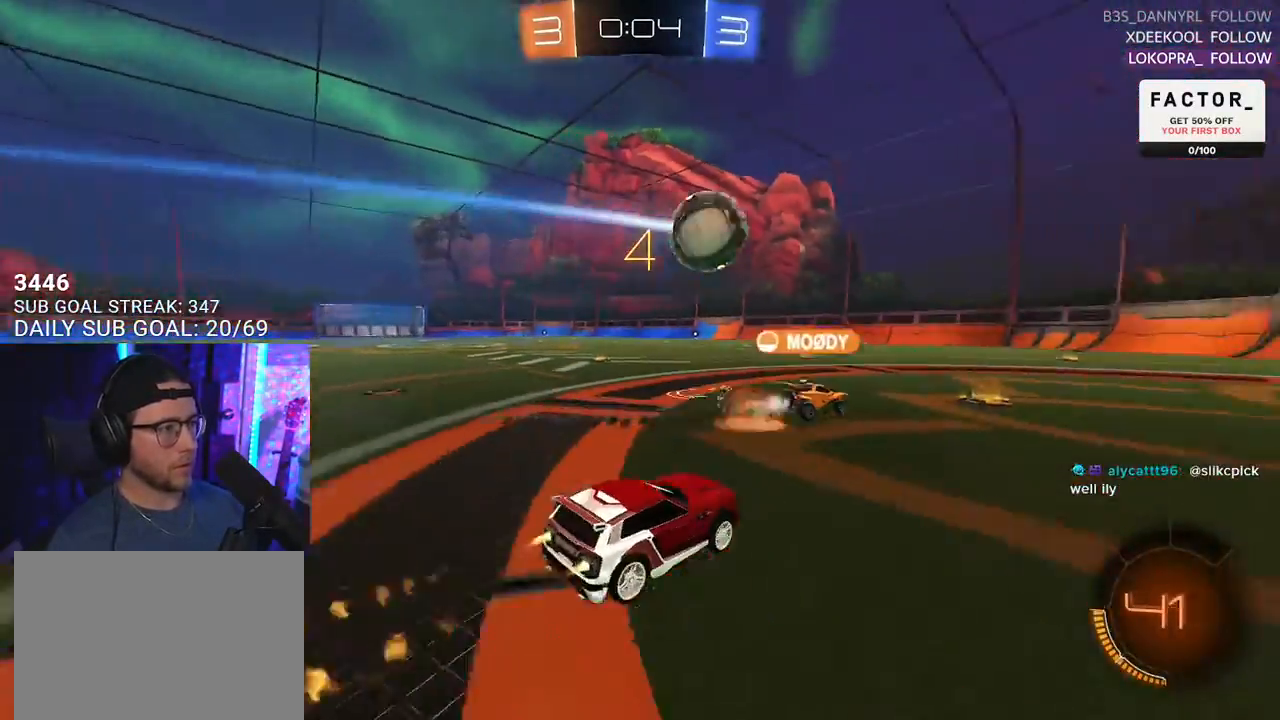
{"buttons": ["R2"], "left_stick": "left", "right_stick": "center", "events": [[67, "R1", "up"], [250, "left_stick", "left"], [333, "left_stick", "center"], [400, "left_stick", "left"]]}
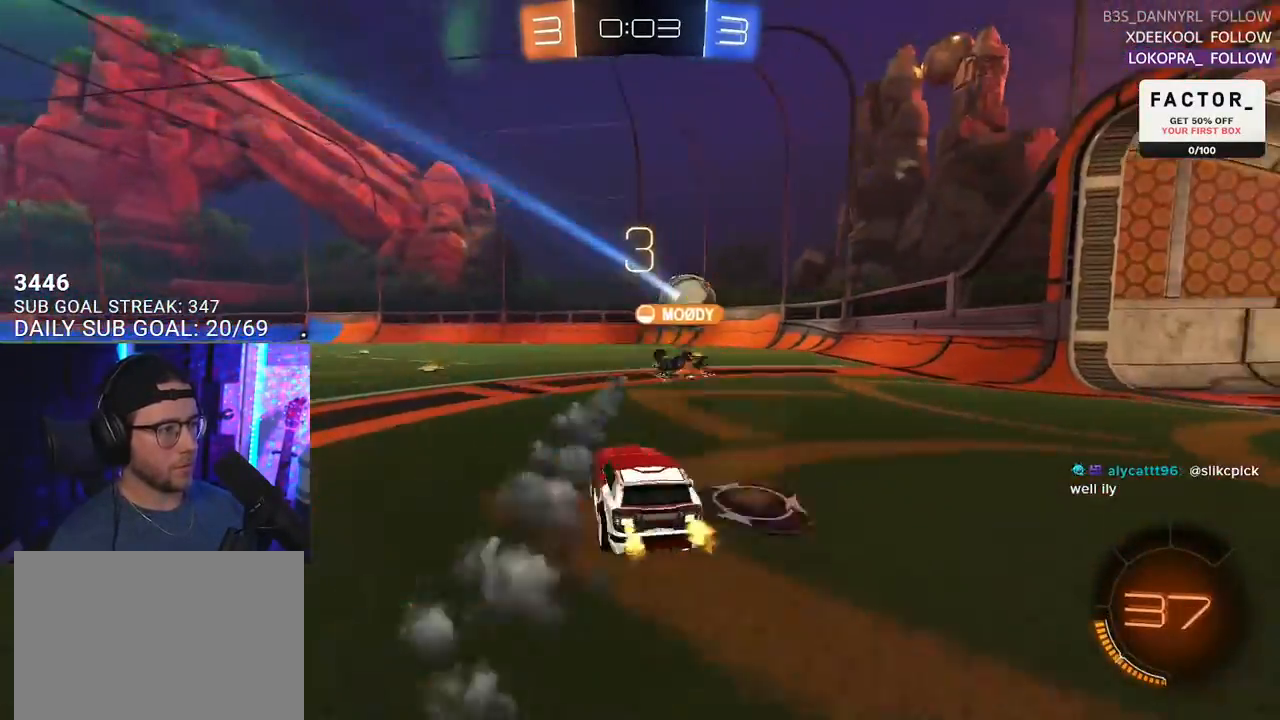
{"buttons": ["L2", "R1", "R2"], "left_stick": "down", "right_stick": "center", "events": [[167, "left_stick", "up-right"], [183, "R1", "down"], [217, "CROSS", "down"], [267, "left_stick", "up-left"], [283, "L2", "down"], [300, "CROSS", "up"], [317, "CROSS", "down"], [383, "L2", "up"], [383, "left_stick", "down-right"], [433, "left_stick", "down"], [467, "CROSS", "up"], [483, "L2", "down"]]}
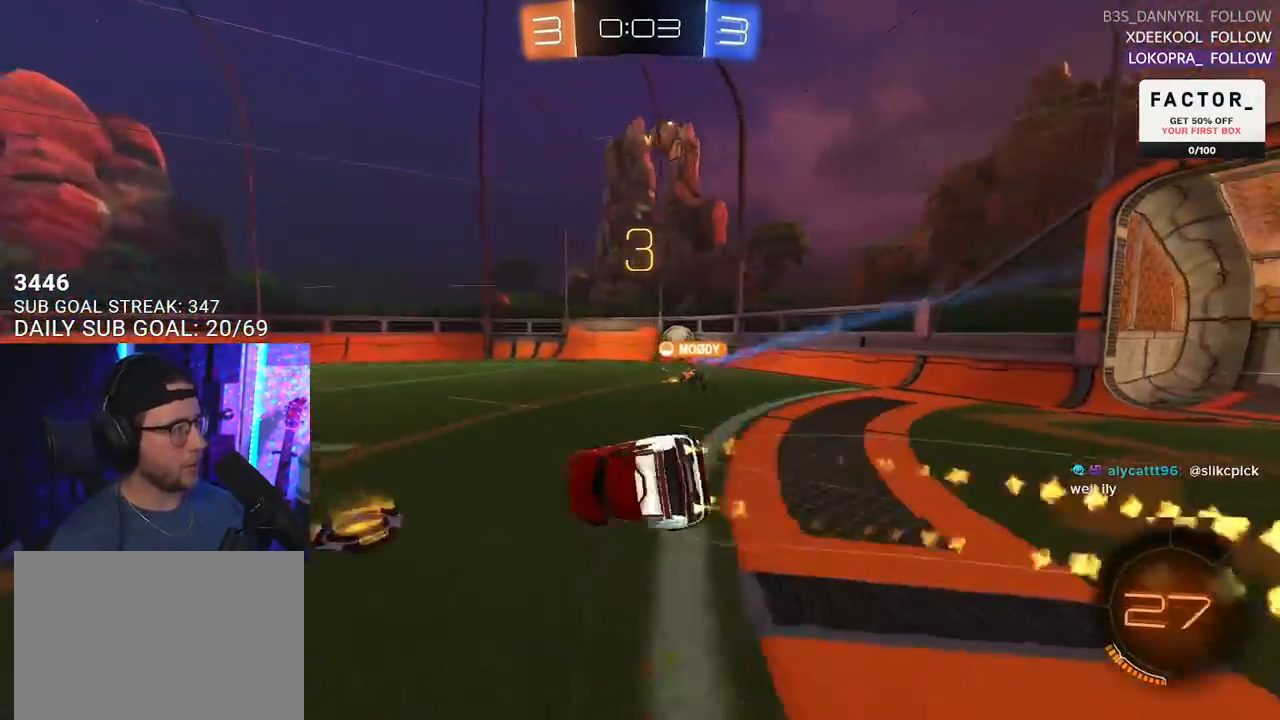
{"buttons": ["L2", "R2"], "left_stick": "down-left", "right_stick": "center", "events": [[17, "left_stick", "down-left"], [183, "R1", "up"], [233, "TRIANGLE", "down"], [333, "TRIANGLE", "up"]]}
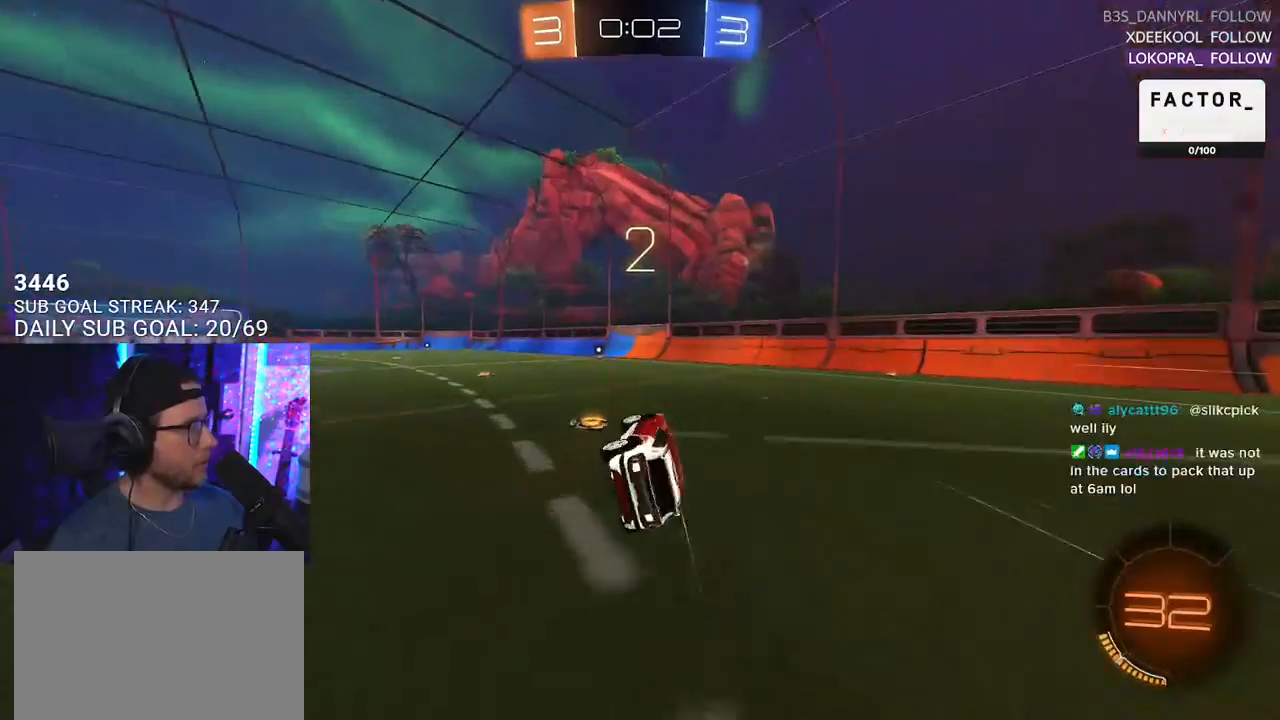
{"buttons": ["R2"], "left_stick": "center", "right_stick": "center", "events": [[133, "L2", "up"], [133, "left_stick", "center"]]}
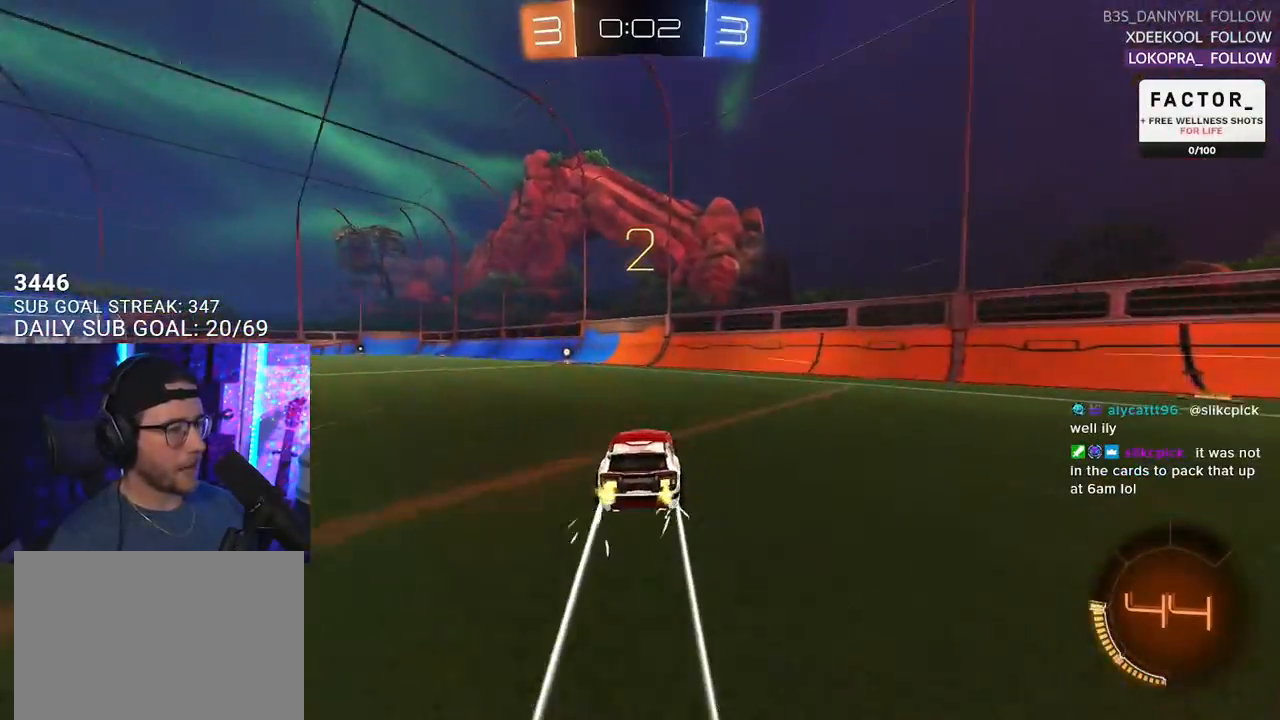
{"buttons": ["R2"], "left_stick": "center", "right_stick": "center", "events": [[50, "left_stick", "down-left"], [133, "TRIANGLE", "down"], [183, "left_stick", "center"], [250, "TRIANGLE", "up"], [400, "left_stick", "left"], [450, "left_stick", "center"]]}
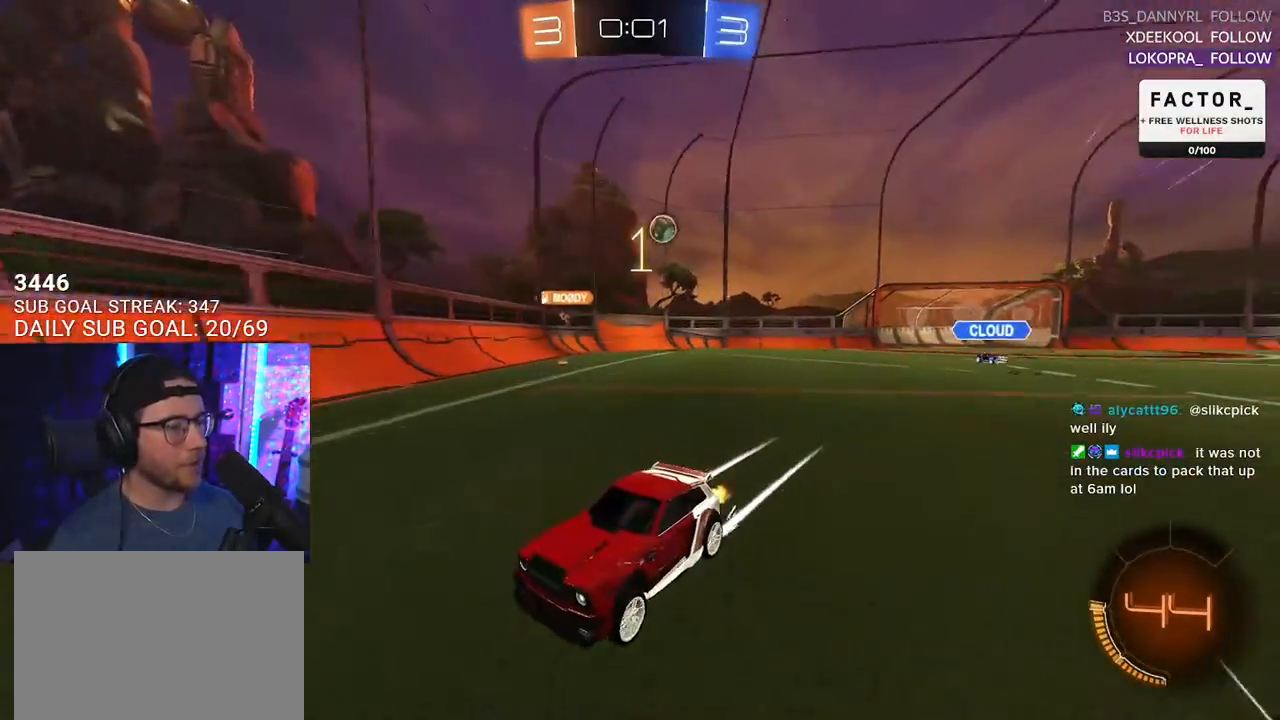
{"buttons": ["R2"], "left_stick": "left", "right_stick": "center", "events": [[267, "left_stick", "left"], [283, "SQUARE", "down"], [433, "SQUARE", "up"]]}
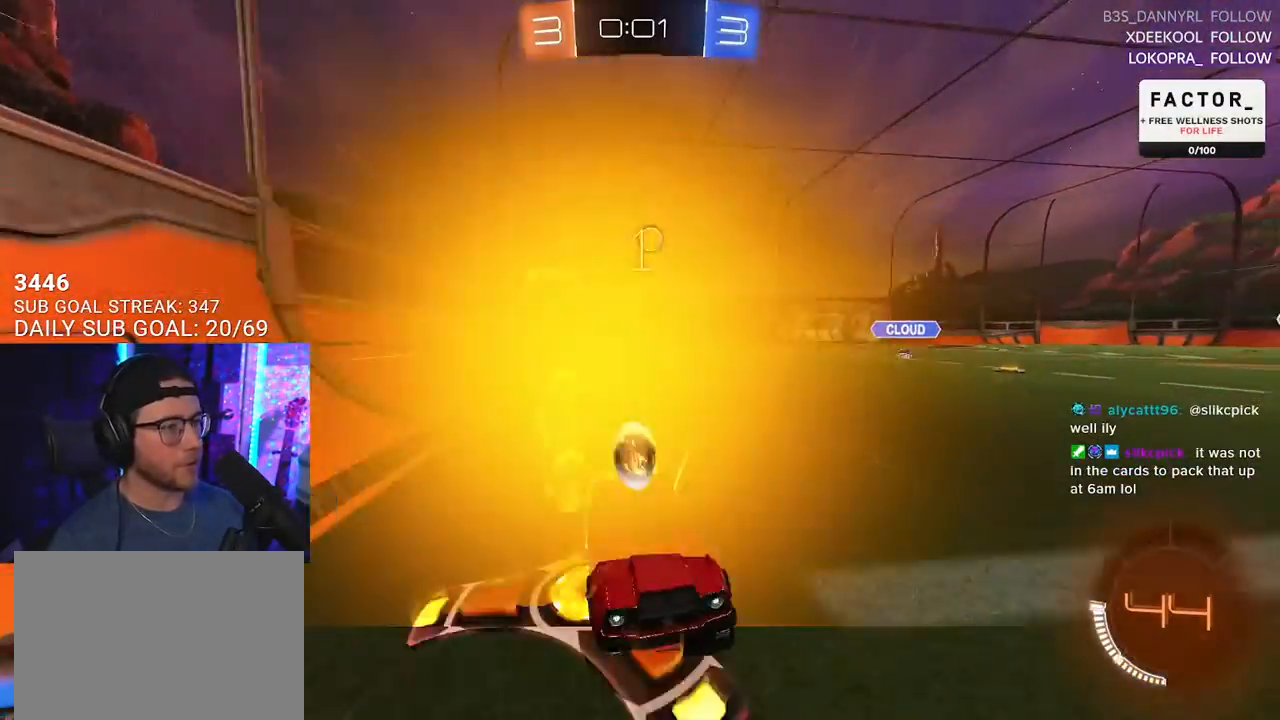
{"buttons": ["R2"], "left_stick": "left", "right_stick": "center", "events": []}
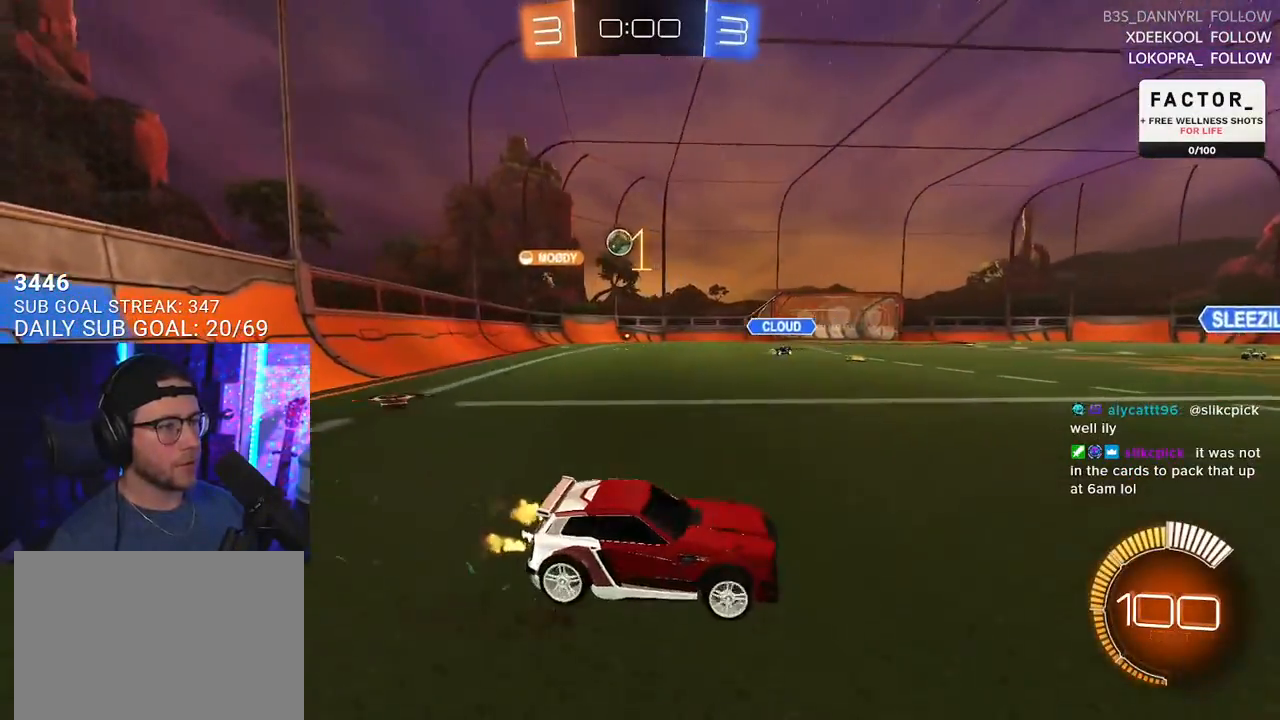
{"buttons": ["R2"], "left_stick": "center", "right_stick": "center", "events": [[383, "left_stick", "center"]]}
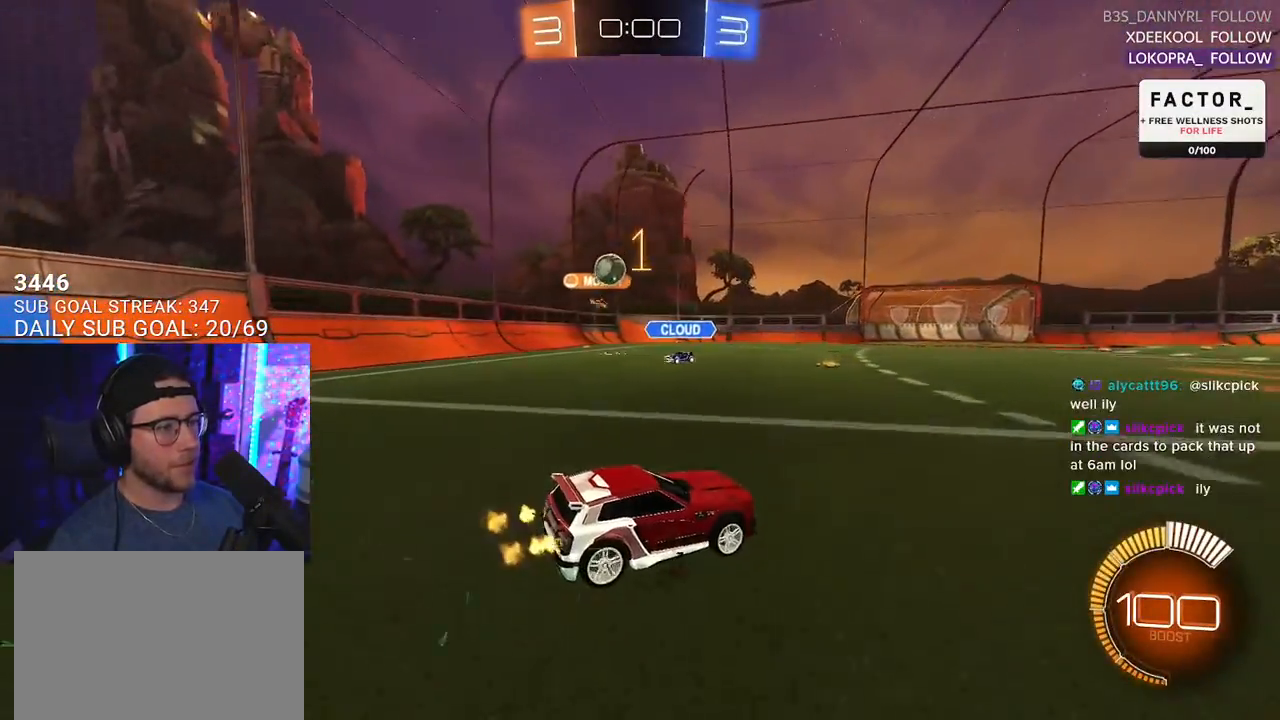
{"buttons": ["R2"], "left_stick": "left", "right_stick": "center", "events": [[50, "left_stick", "left"]]}
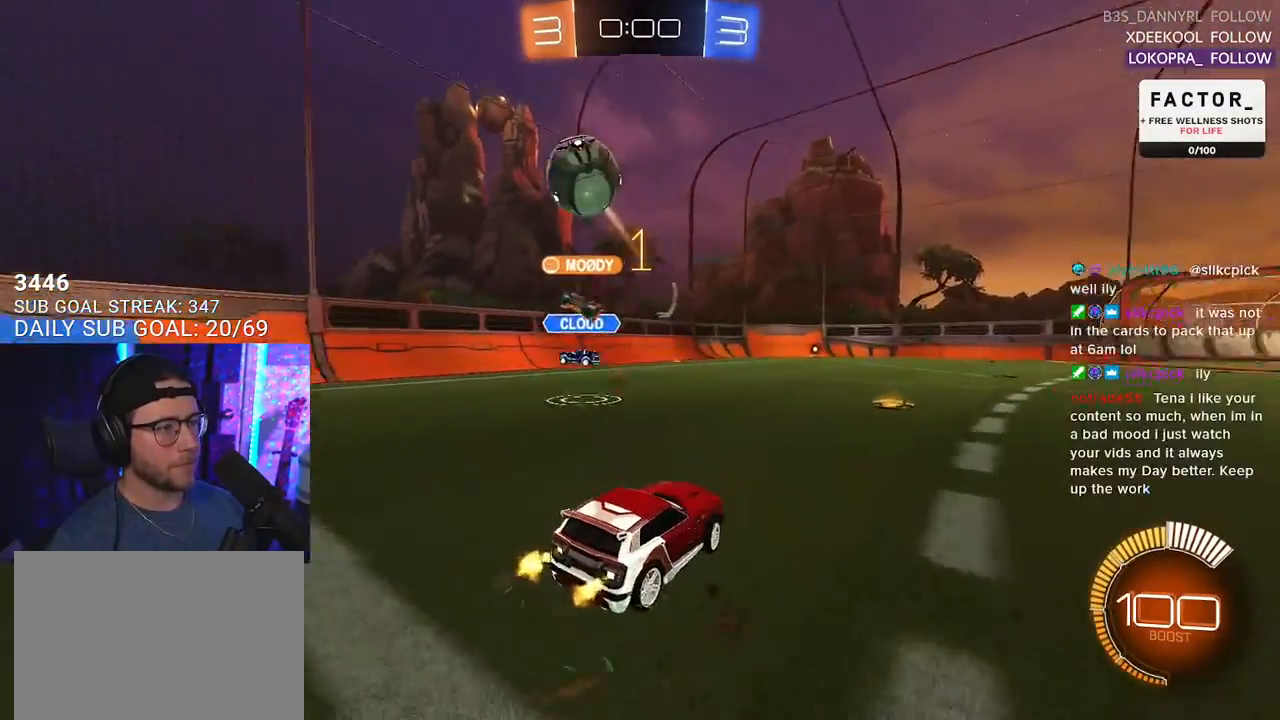
{"buttons": ["R2"], "left_stick": "right", "right_stick": "center", "events": [[67, "left_stick", "center"], [217, "left_stick", "right"], [233, "SQUARE", "down"], [367, "SQUARE", "up"]]}
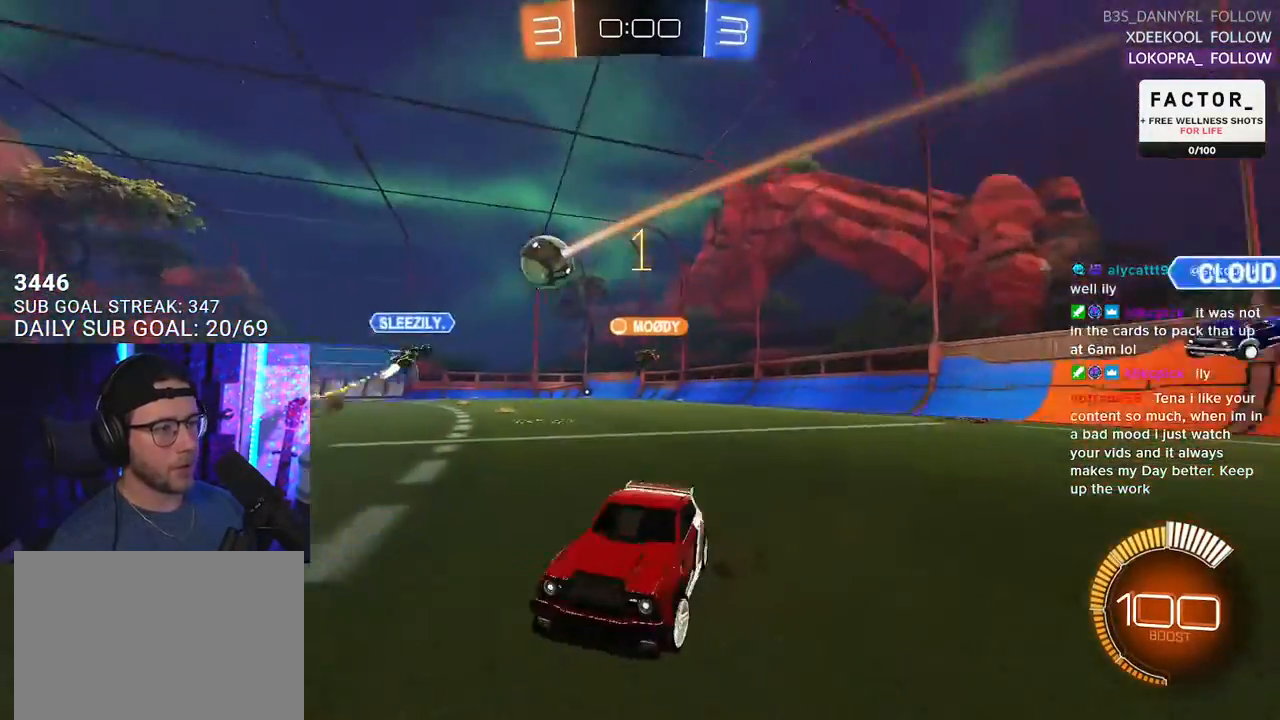
{"buttons": ["R2"], "left_stick": "left", "right_stick": "center", "events": [[267, "left_stick", "down-left"], [467, "left_stick", "left"]]}
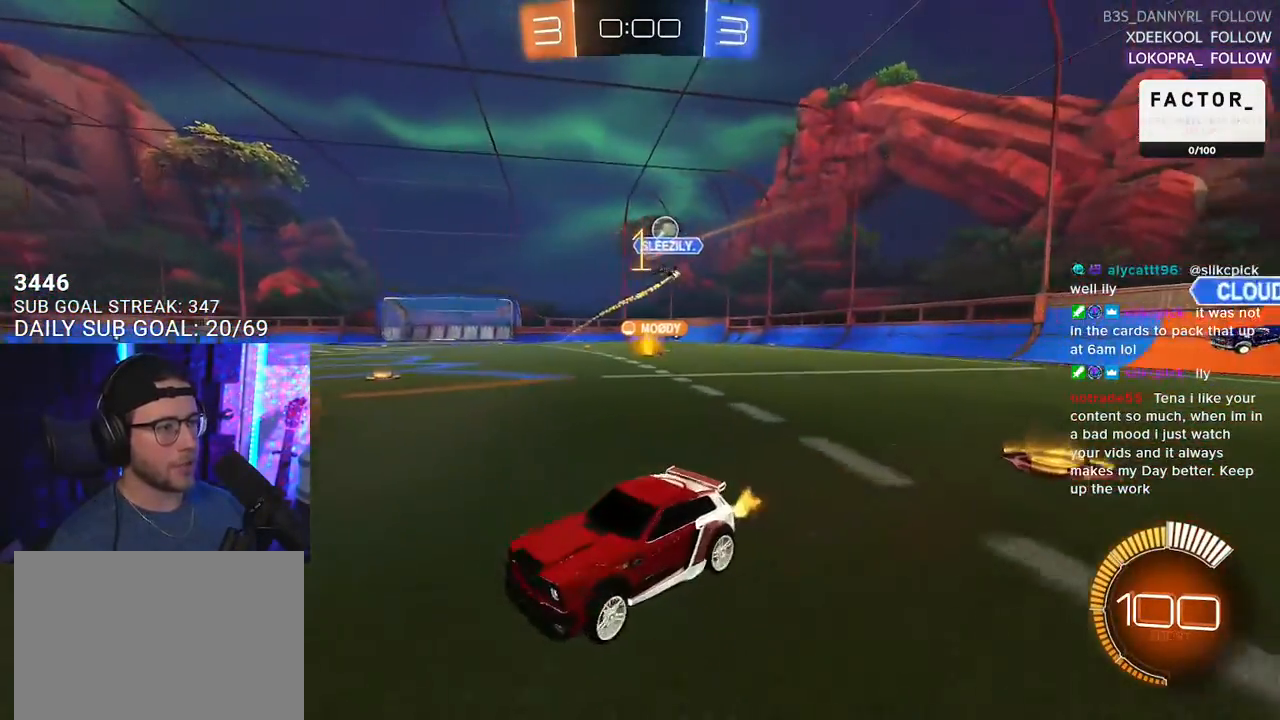
{"buttons": ["R1", "R2"], "left_stick": "up-right", "right_stick": "center", "events": [[83, "left_stick", "up-right"], [150, "SQUARE", "down"], [283, "SQUARE", "up"], [350, "R1", "down"]]}
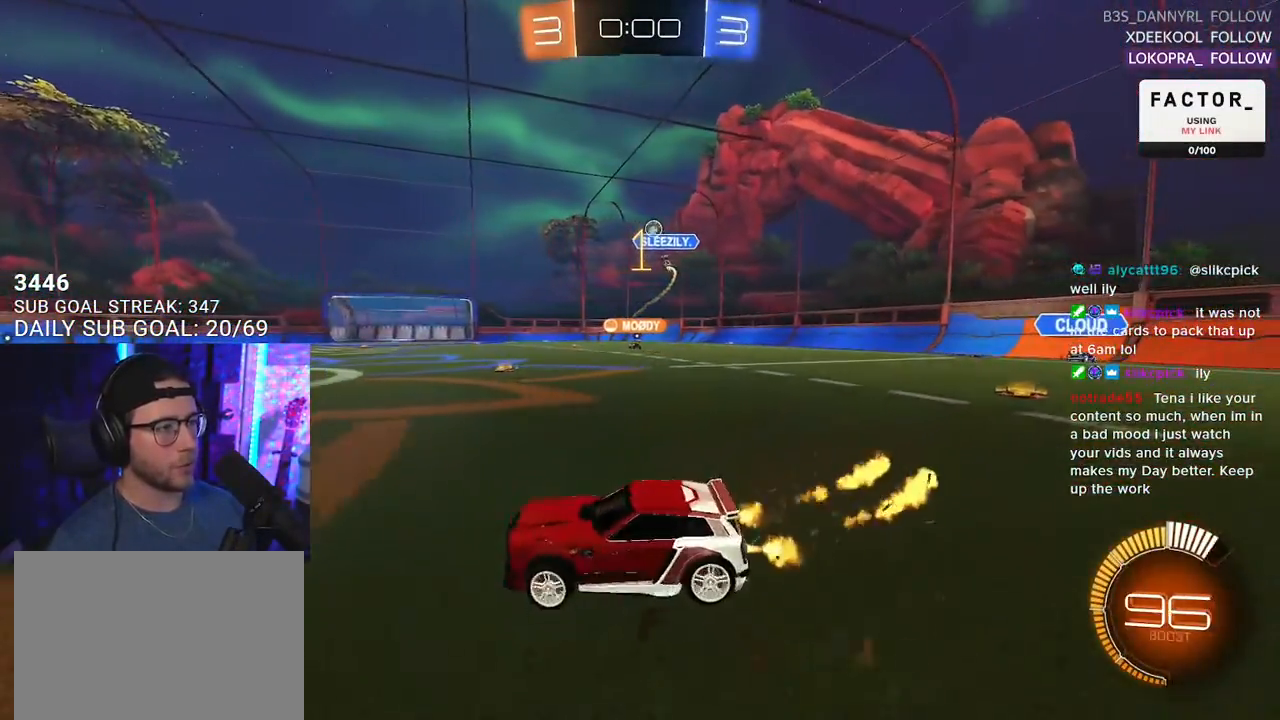
{"buttons": ["R1", "R2"], "left_stick": "up-right", "right_stick": "center", "events": []}
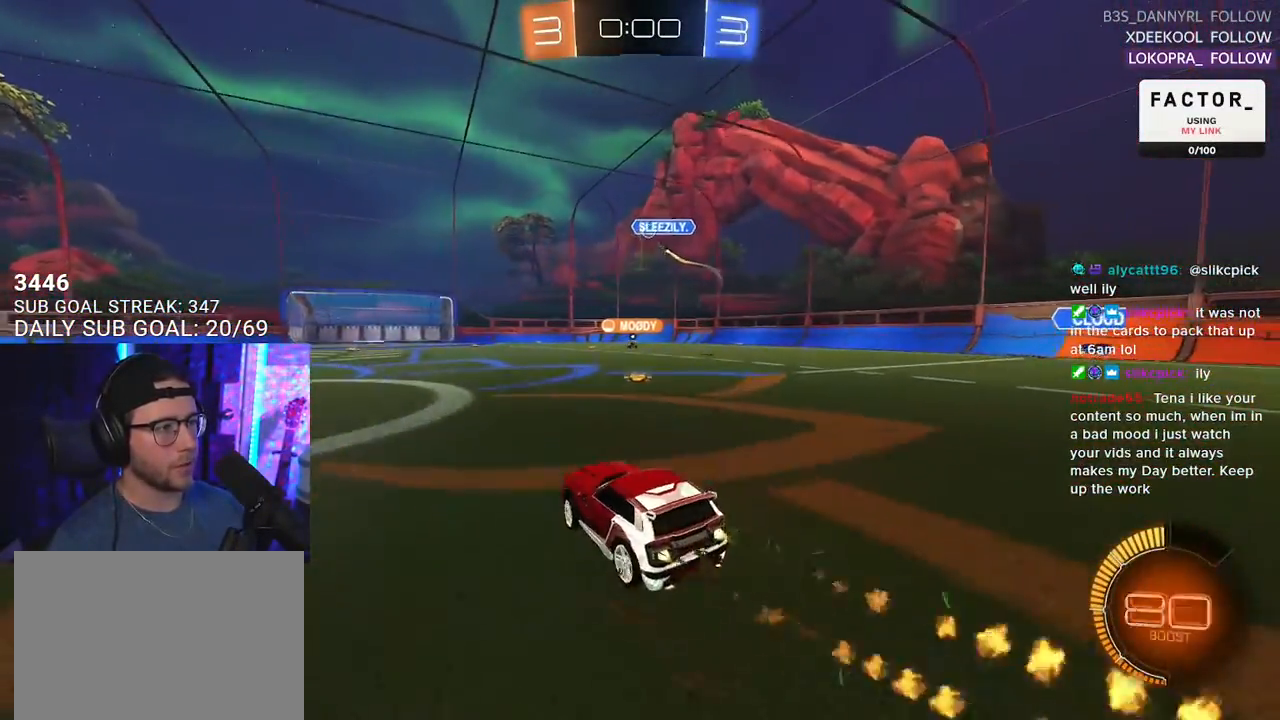
{"buttons": ["R2"], "left_stick": "left", "right_stick": "center", "events": [[350, "left_stick", "center"], [500, "R1", "up"], [500, "left_stick", "left"]]}
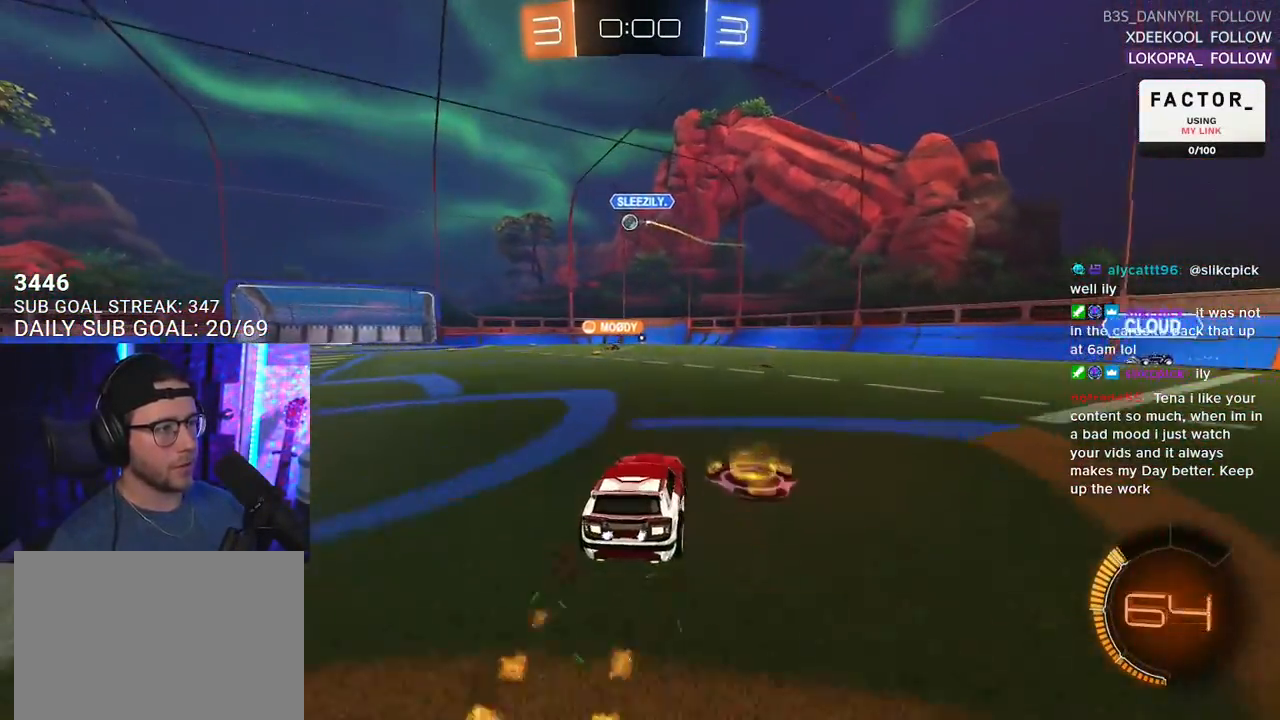
{"buttons": ["R1", "R2"], "left_stick": "center", "right_stick": "center", "events": [[233, "R1", "down"], [450, "left_stick", "center"]]}
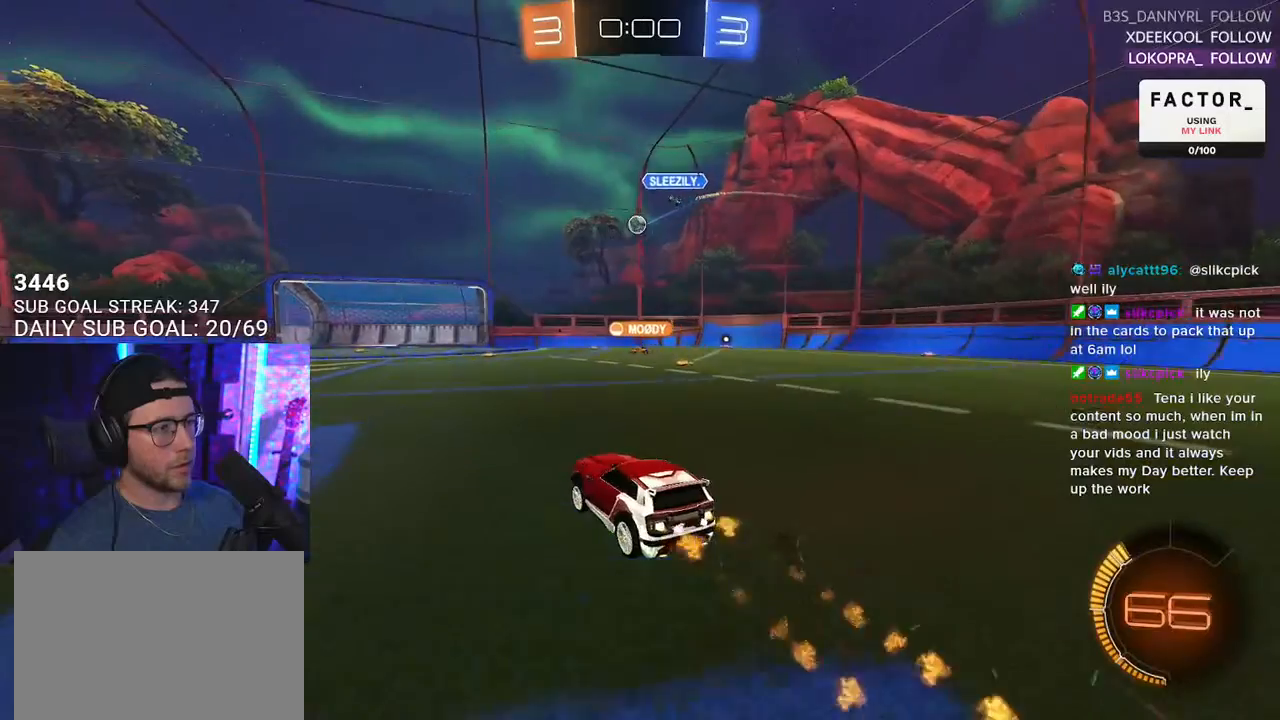
{"buttons": ["L2"], "left_stick": "down", "right_stick": "center", "events": [[100, "left_stick", "right"], [117, "R1", "up"], [217, "R2", "up"], [267, "L2", "down"], [483, "left_stick", "down"]]}
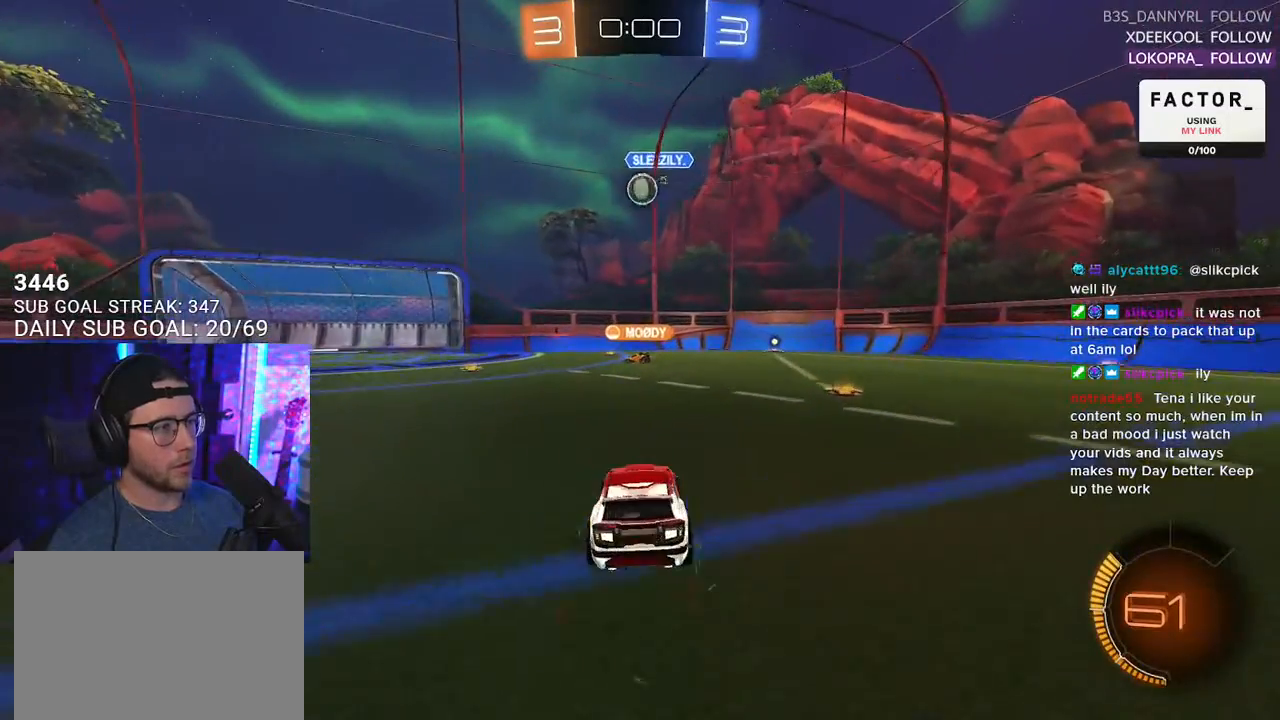
{"buttons": ["R1", "R2"], "left_stick": "center", "right_stick": "center", "events": [[33, "left_stick", "down-left"], [83, "CROSS", "down"], [83, "R2", "down"], [117, "L2", "up"], [150, "left_stick", "down"], [317, "CROSS", "up"], [350, "left_stick", "up-right"], [367, "R1", "down"], [483, "left_stick", "center"]]}
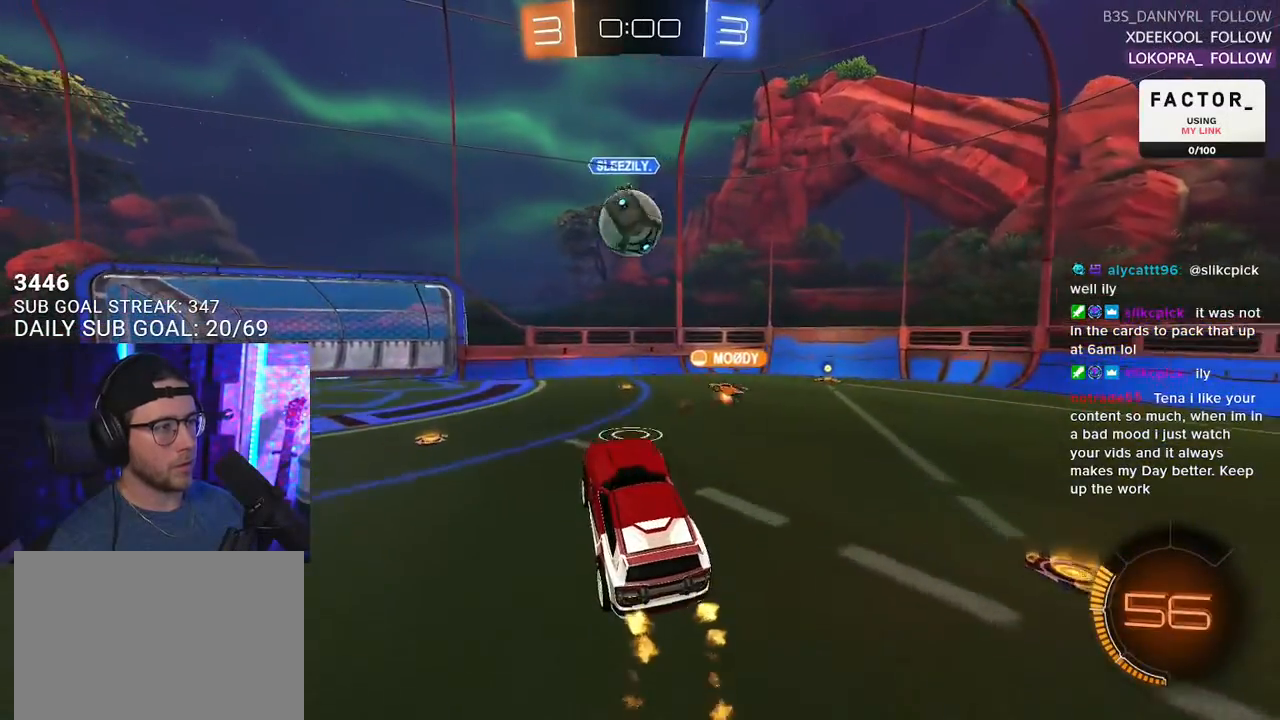
{"buttons": ["R1", "R2", "L3"], "left_stick": "down", "right_stick": "center", "events": [[17, "R1", "up"], [117, "R1", "down"], [183, "left_stick", "up"], [233, "L2", "down"], [250, "CROSS", "down"], [283, "L2", "up"], [283, "L3", "down"], [333, "left_stick", "down"], [367, "CROSS", "up"]]}
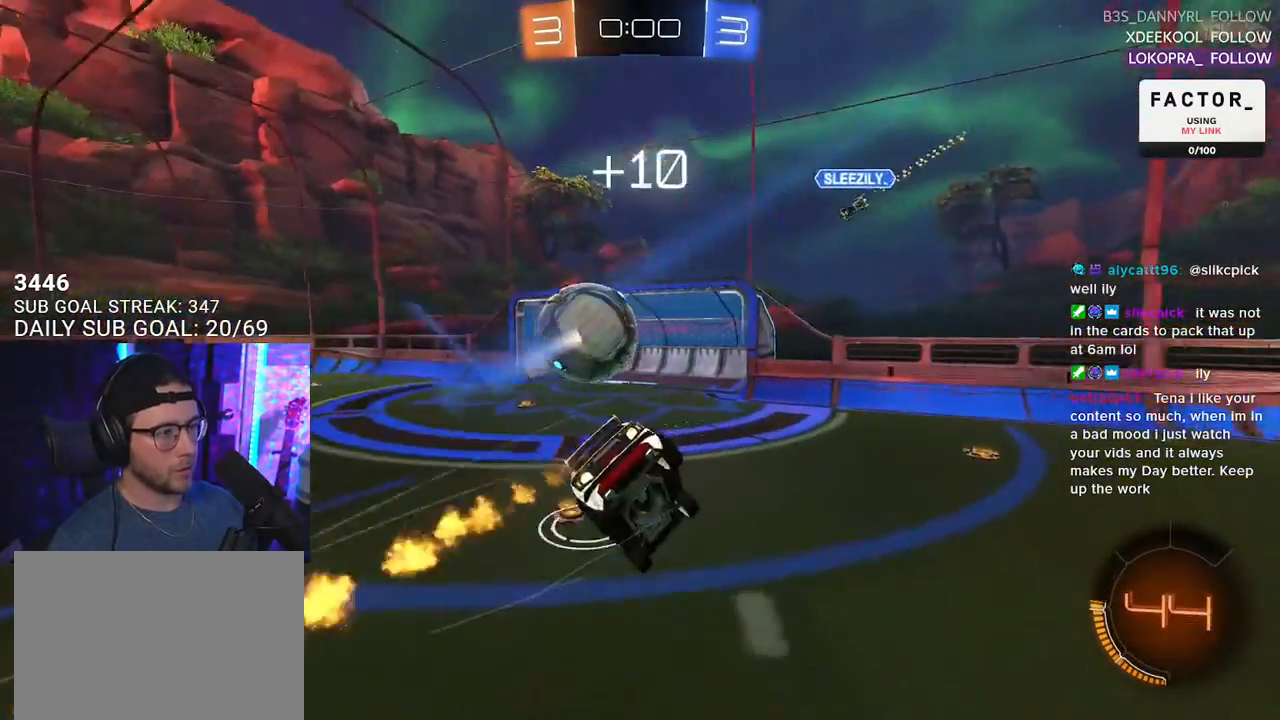
{"buttons": ["L2", "R1", "R2"], "left_stick": "down-left", "right_stick": "center", "events": [[117, "L3", "up"], [200, "left_stick", "down-left"], [217, "L2", "down"]]}
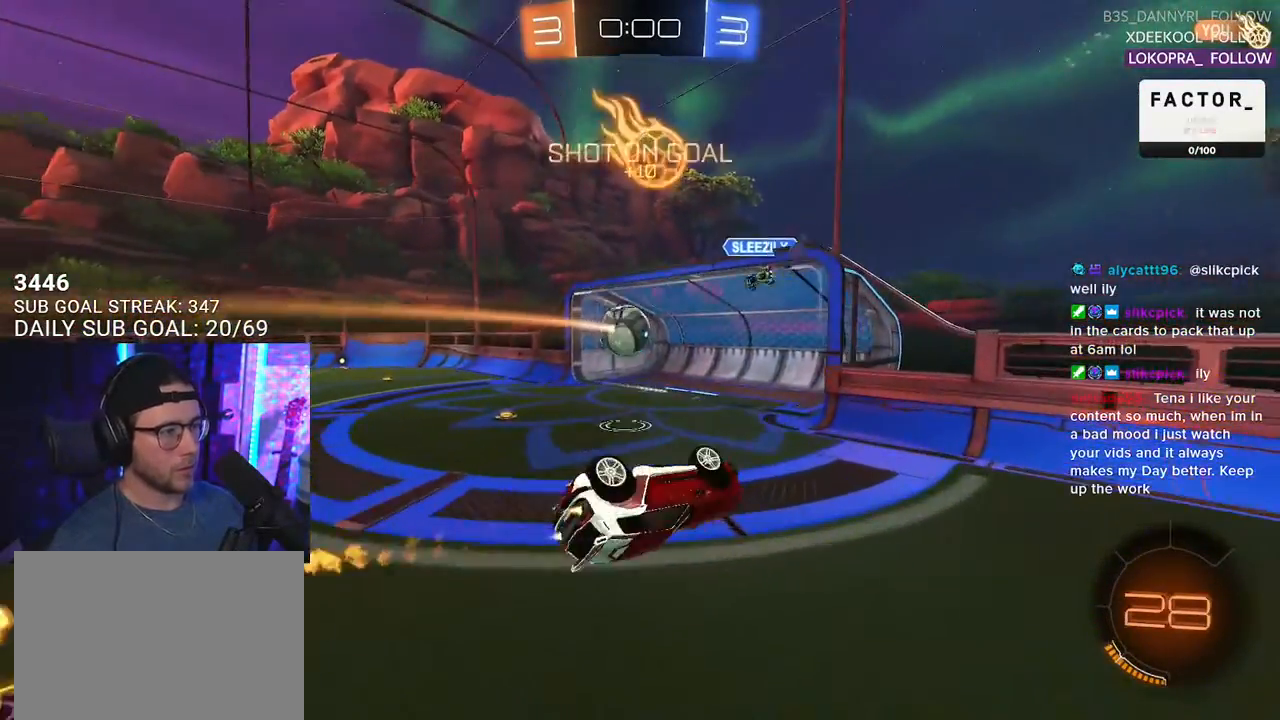
{"buttons": ["R2"], "left_stick": "center", "right_stick": "center", "events": [[200, "R1", "up"], [300, "L2", "up"], [300, "left_stick", "center"]]}
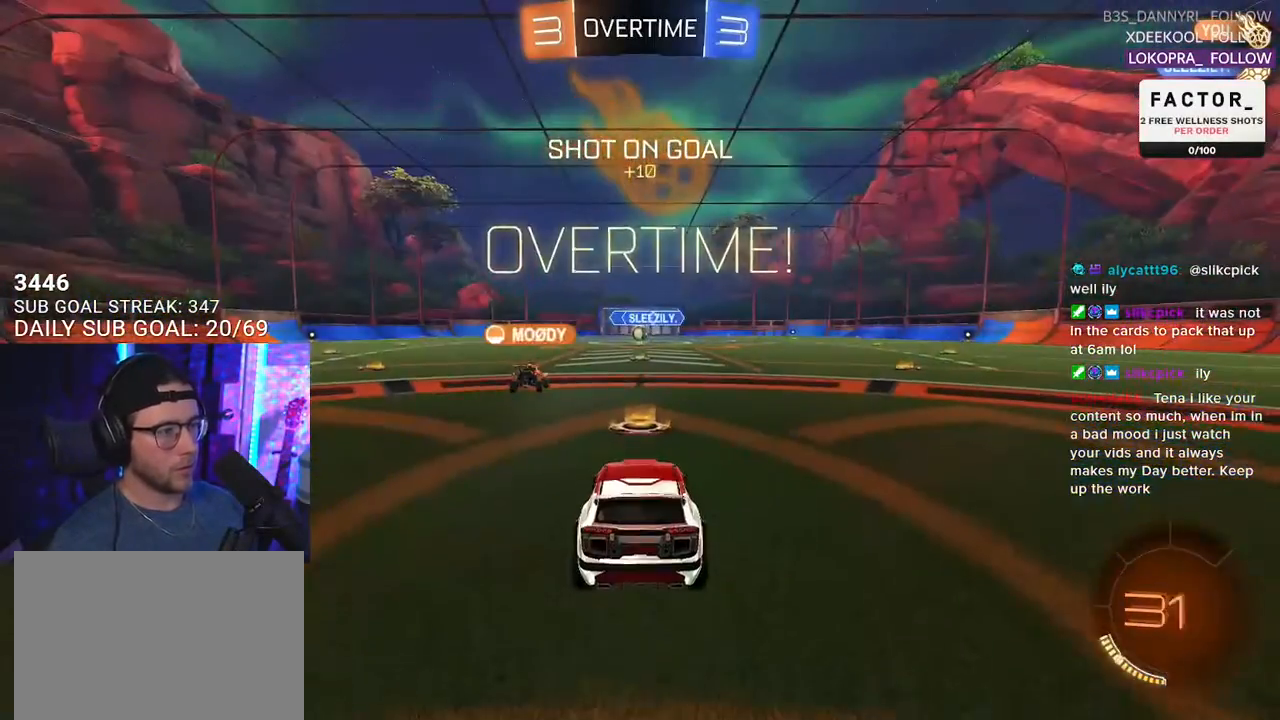
{"buttons": [], "left_stick": "center", "right_stick": "center", "events": [[183, "R2", "up"]]}